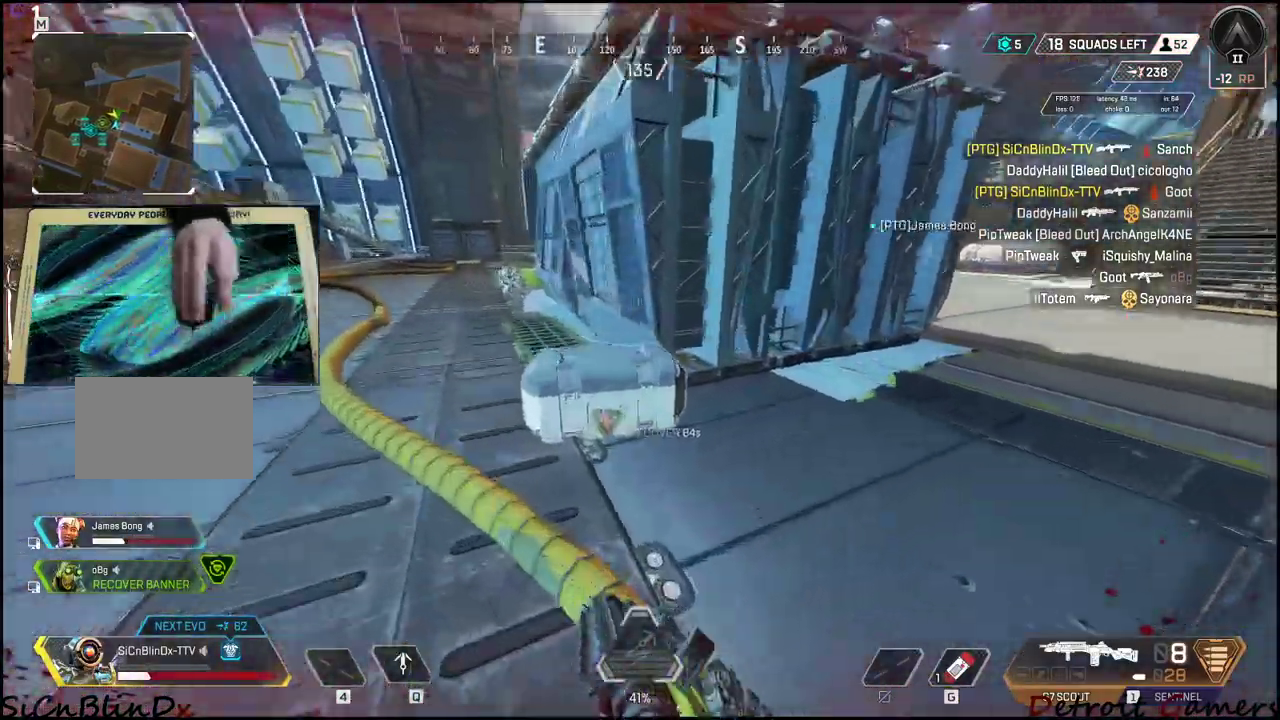
Gameplay with keyboard and mouse; each line is a JSON object with the keys held at the frame after it. "events" lists presses ("down") and releases ("up") of "1", "2", "3", "4", "5", "a", "c", "caps_lock", "ctrl", "d", "e", "f", "g", "q", "r", "s", "shift", "space", "t", "tab", "v", "w", "x" and "z" between this image and that frame as [ms after this image, input, new state], when the widget could be followed in between. No other keys are recorded. Mouse buttons are not recorded. Not read: alt mouse_move.
{"keys": ["d"], "events": [[33, "e", "down"], [167, "e", "up"], [367, "a", "up"], [367, "d", "down"], [400, "shift", "up"], [450, "w", "up"]]}
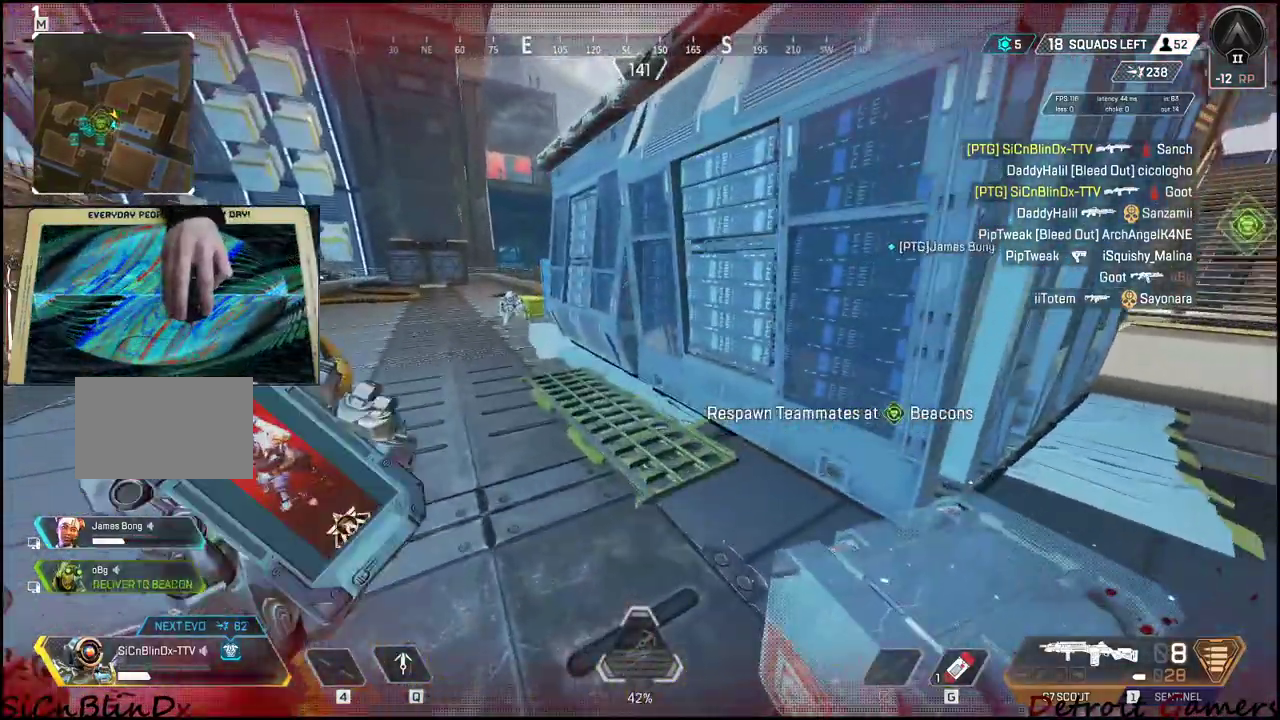
{"keys": ["d"], "events": []}
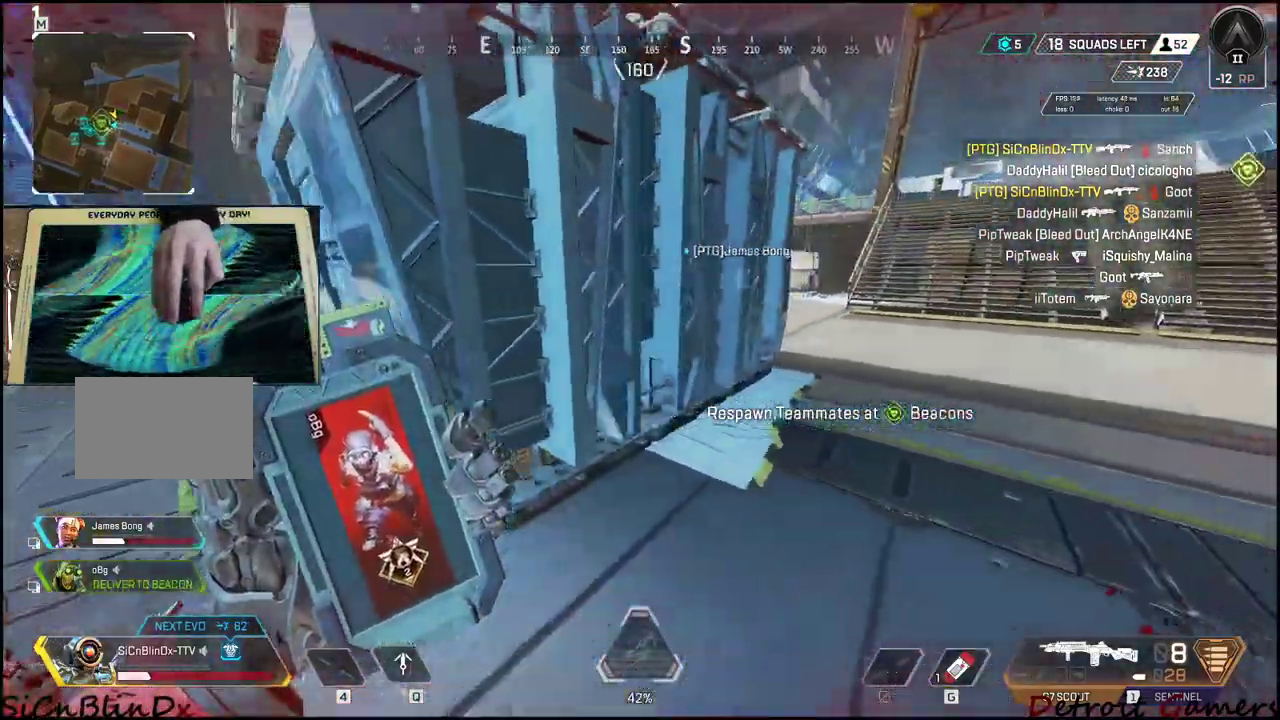
{"keys": ["a", "w"], "events": [[50, "d", "up"], [100, "a", "down"], [433, "w", "down"]]}
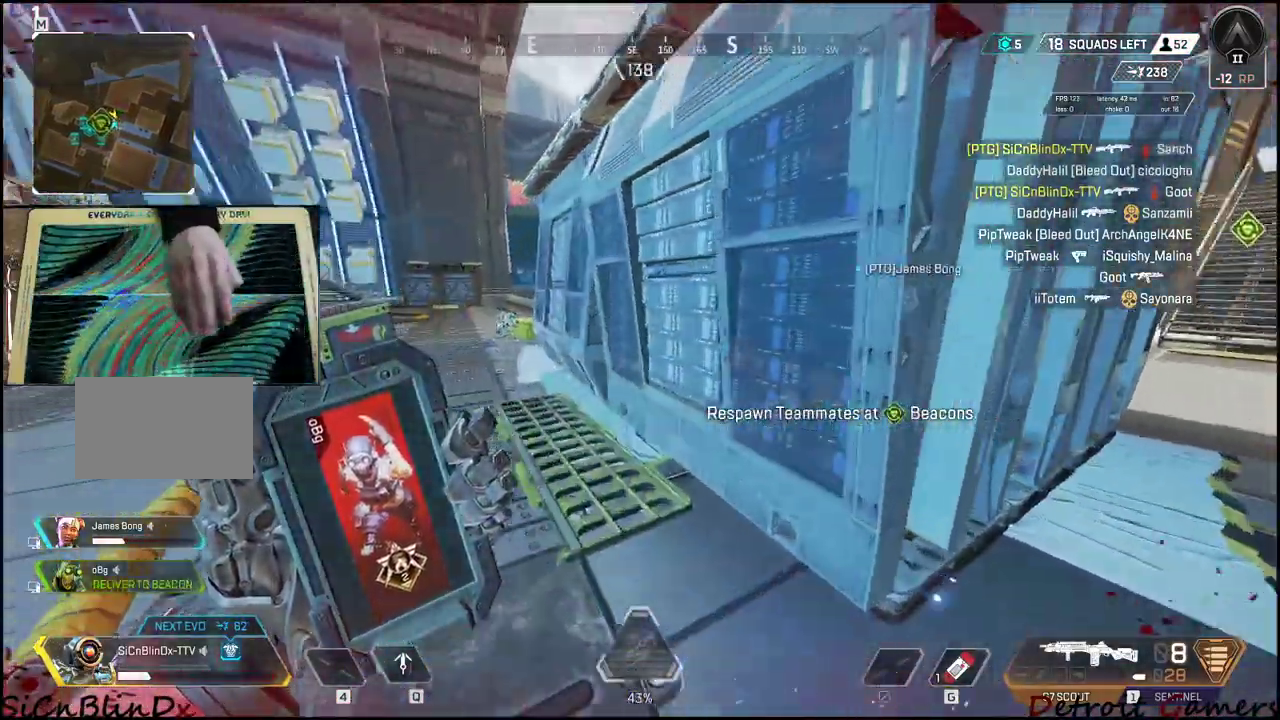
{"keys": ["a", "shift", "w"], "events": [[267, "shift", "down"]]}
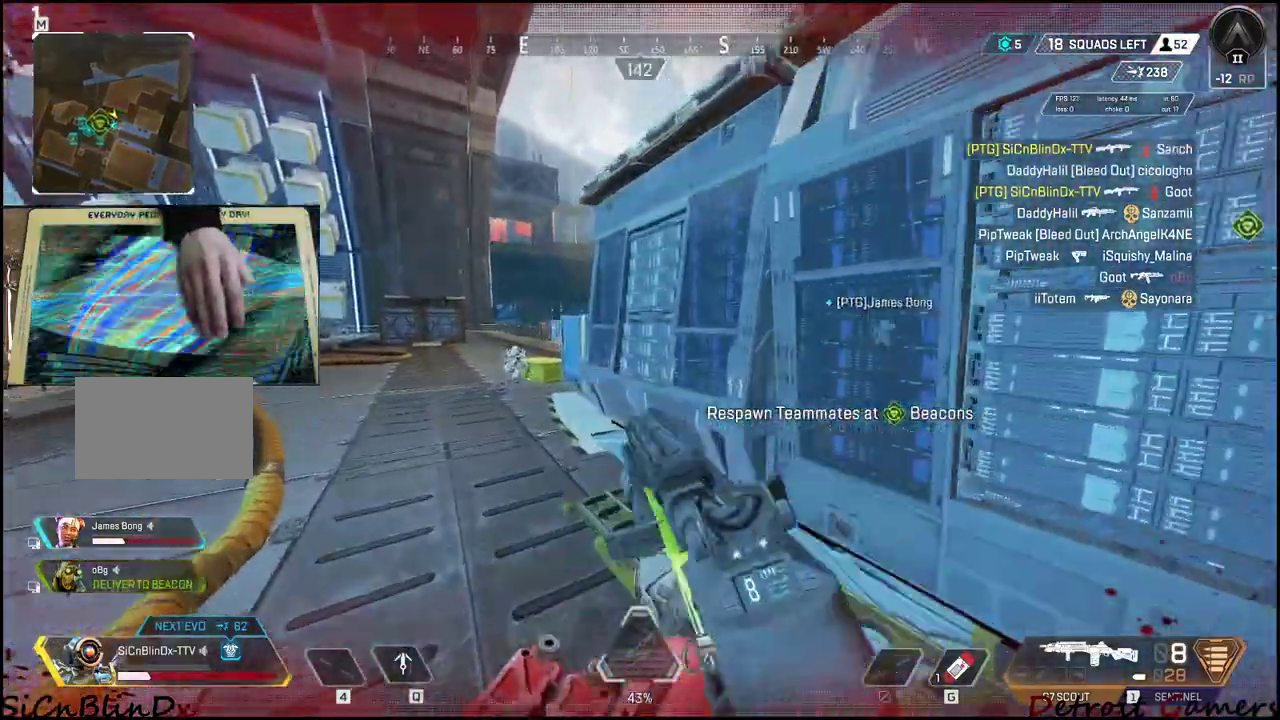
{"keys": ["a", "shift", "w"], "events": []}
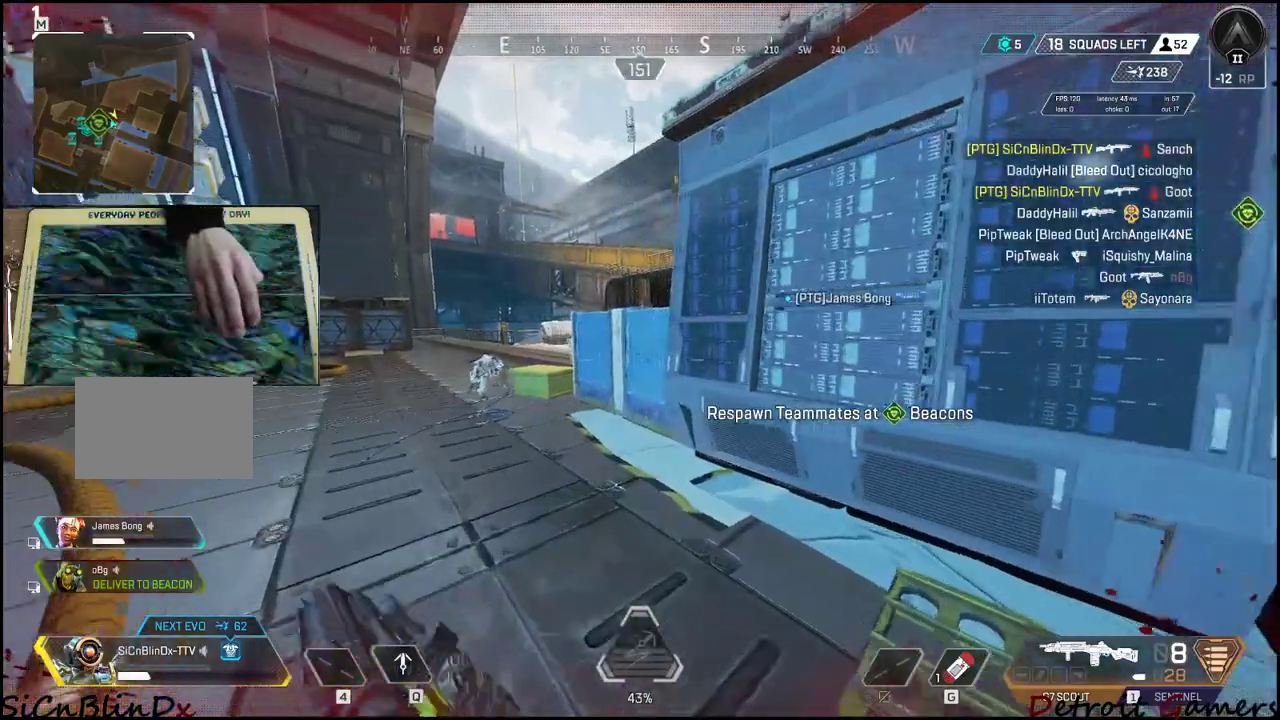
{"keys": ["a", "shift", "w"], "events": []}
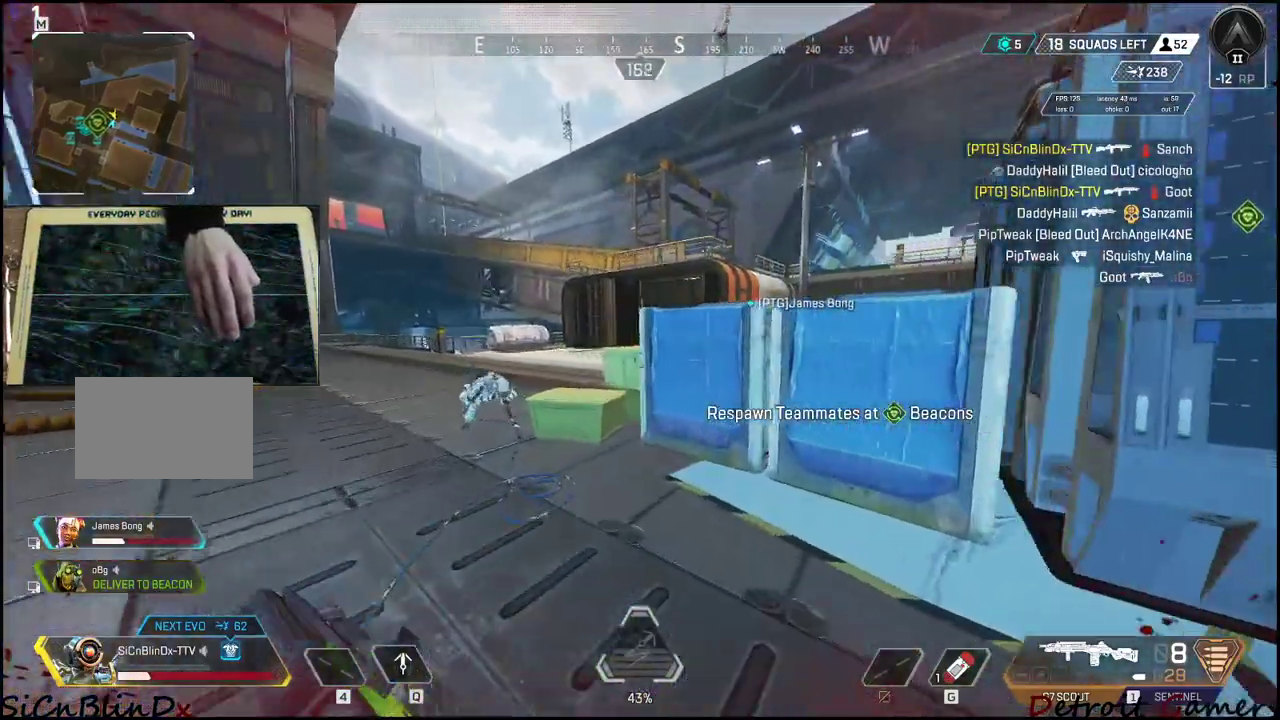
{"keys": ["a", "w"], "events": [[500, "shift", "up"]]}
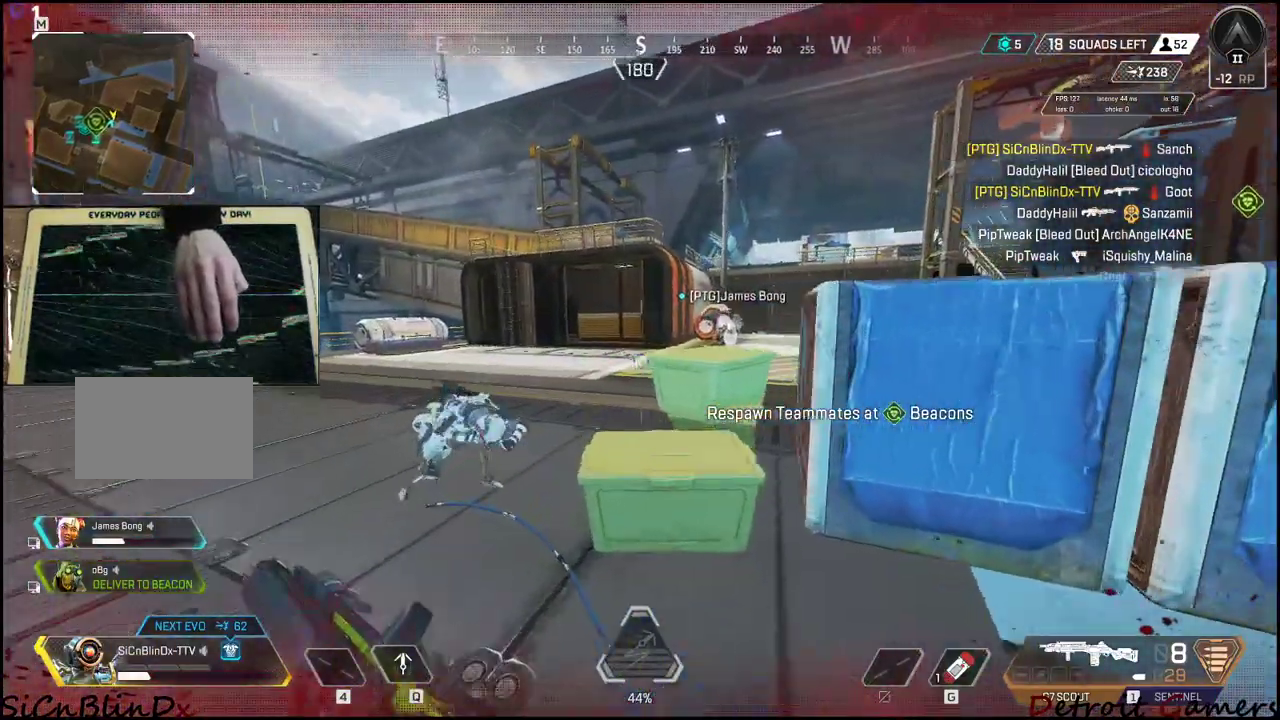
{"keys": ["a"], "events": [[100, "w", "up"]]}
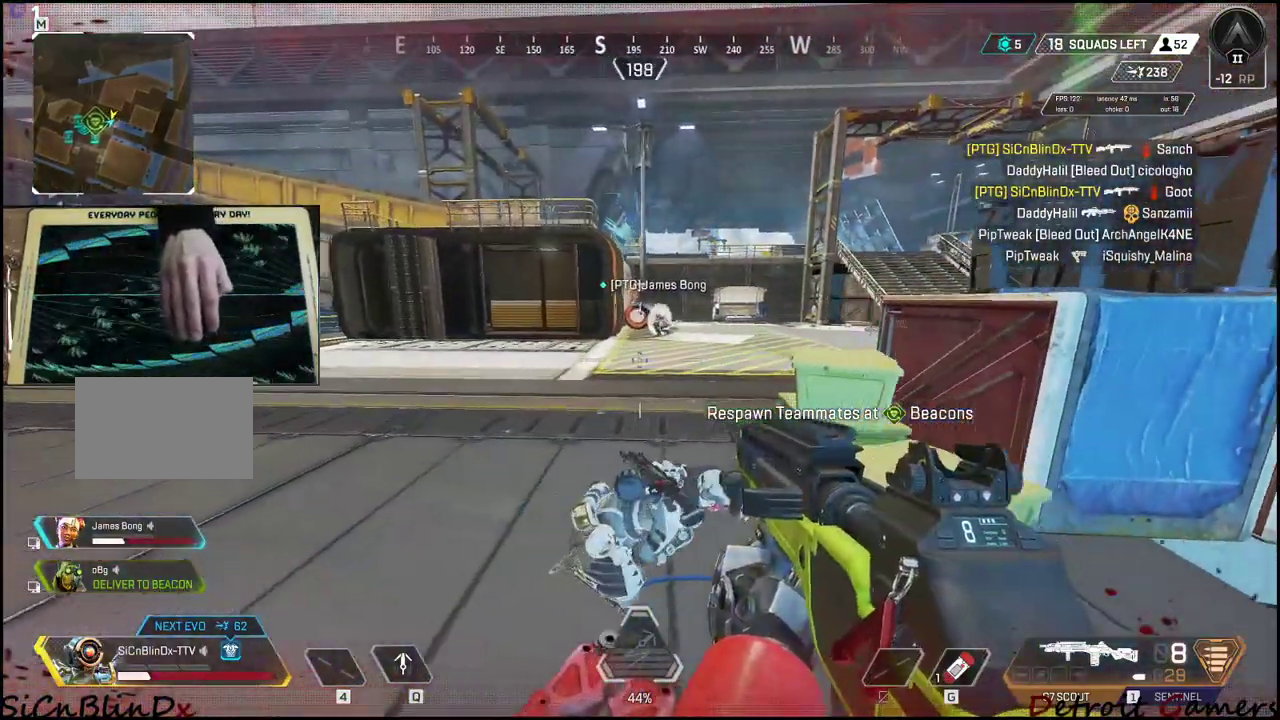
{"keys": [], "events": [[250, "a", "up"], [250, "d", "down"], [383, "d", "up"]]}
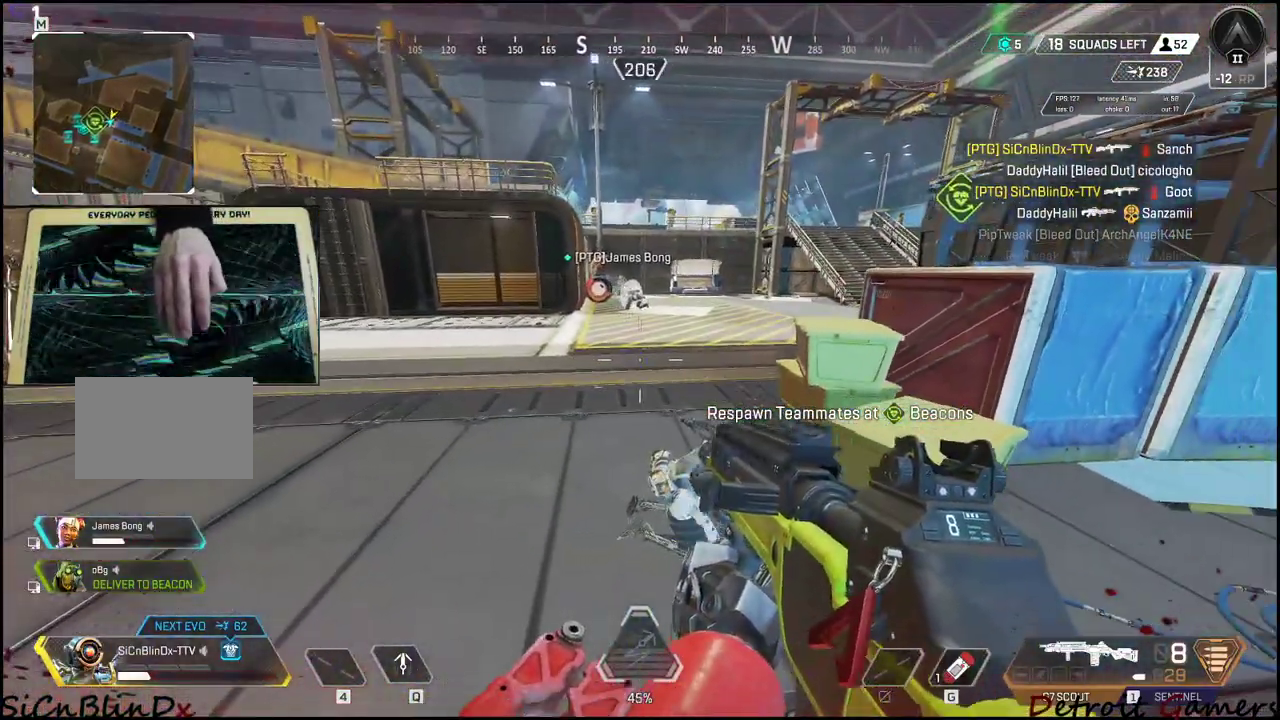
{"keys": ["d", "w"], "events": [[217, "d", "down"], [450, "w", "down"]]}
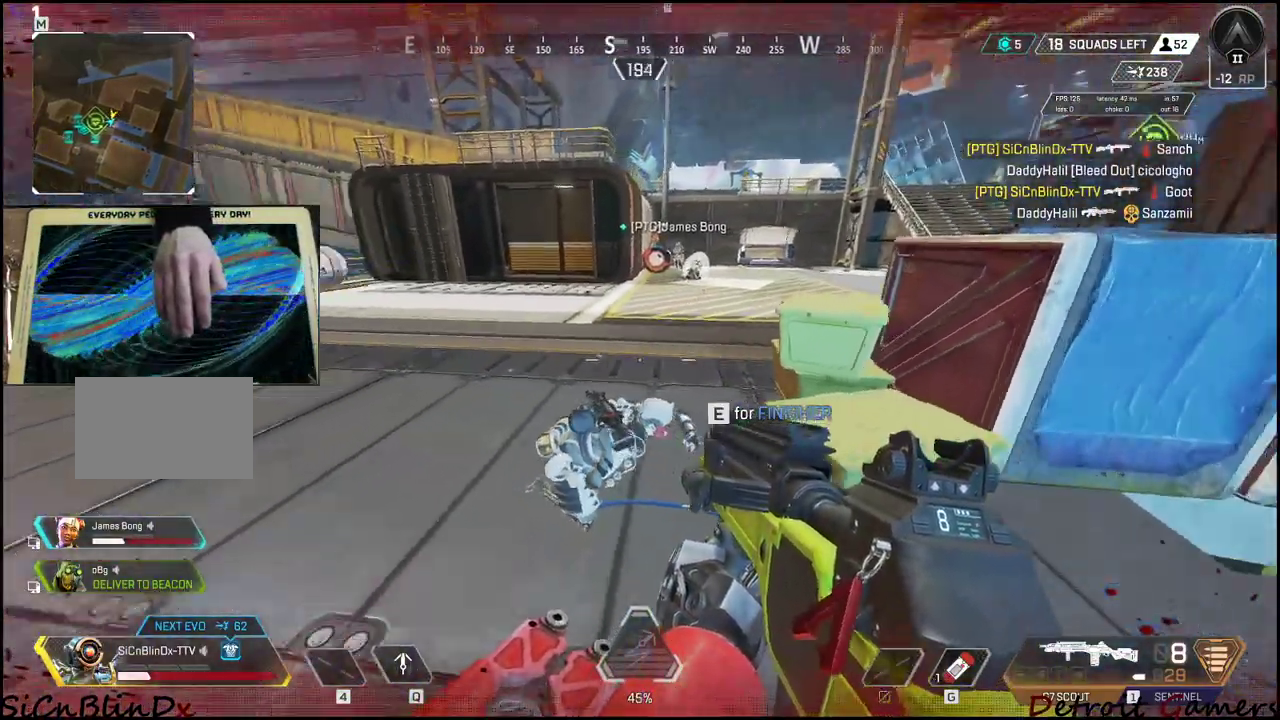
{"keys": ["e"], "events": [[50, "d", "up"], [183, "e", "down"], [233, "w", "up"]]}
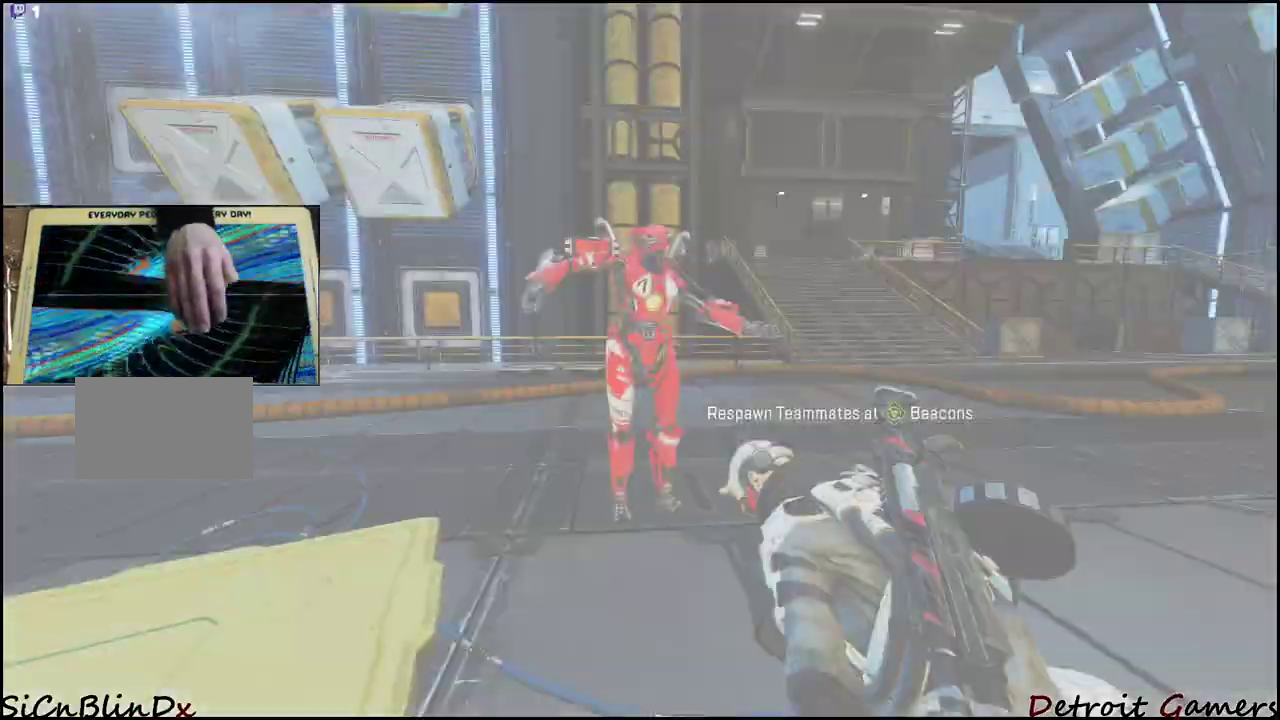
{"keys": ["e"], "events": []}
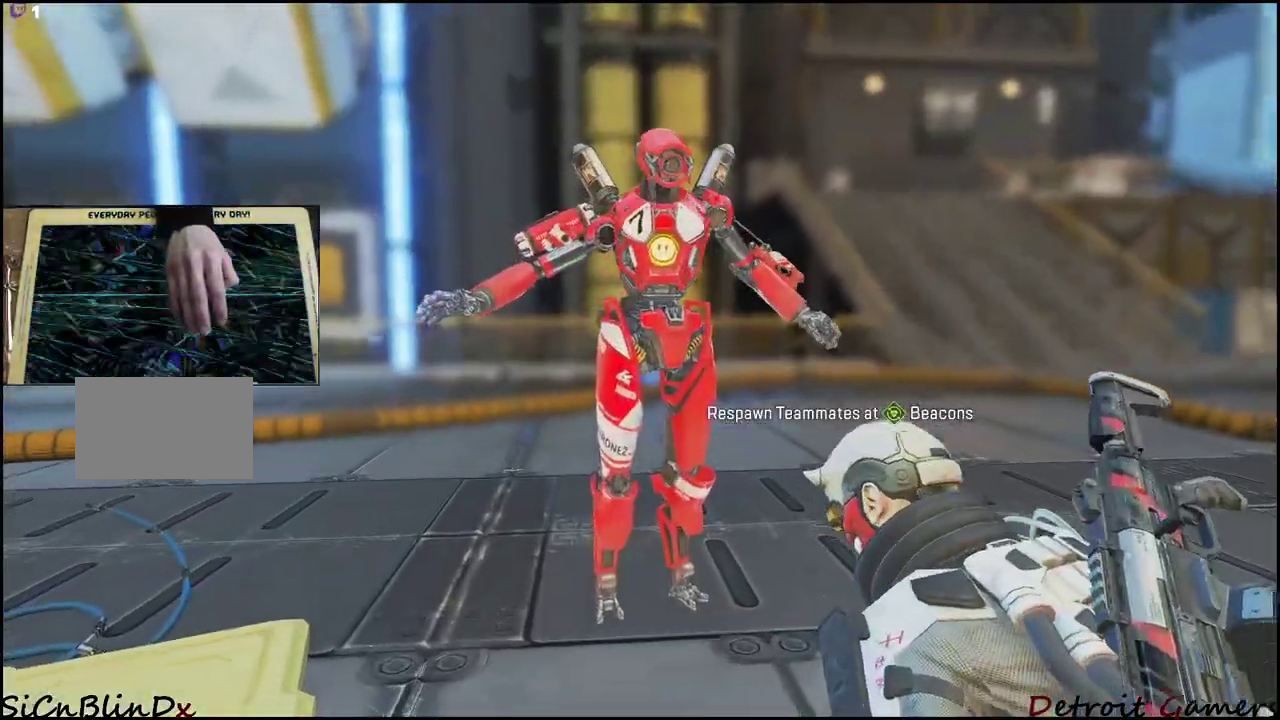
{"keys": ["e"], "events": []}
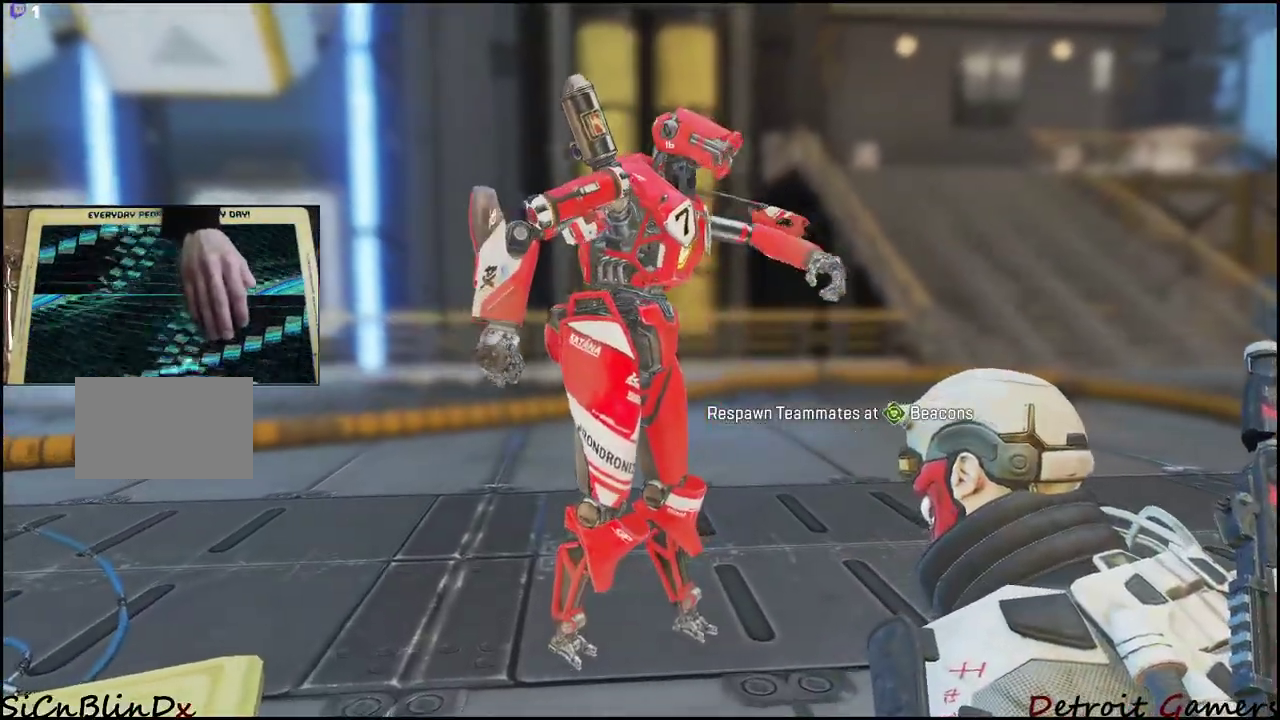
{"keys": ["e"], "events": []}
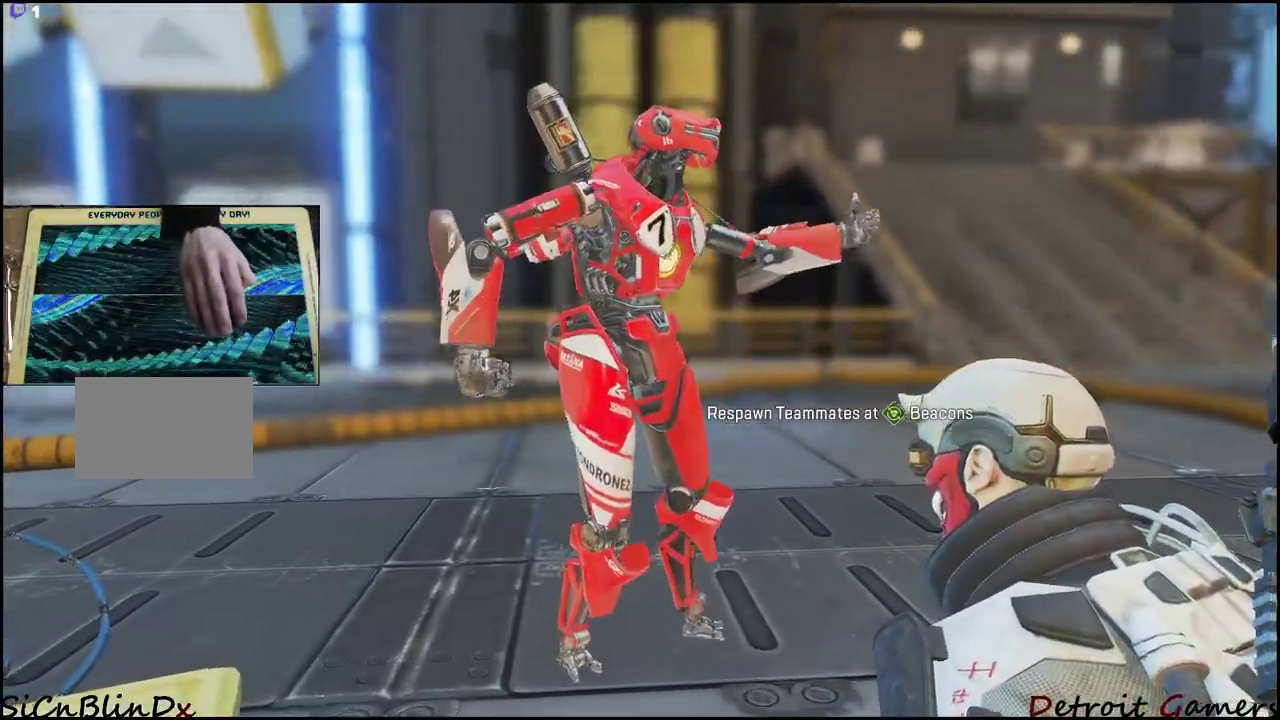
{"keys": ["e"], "events": []}
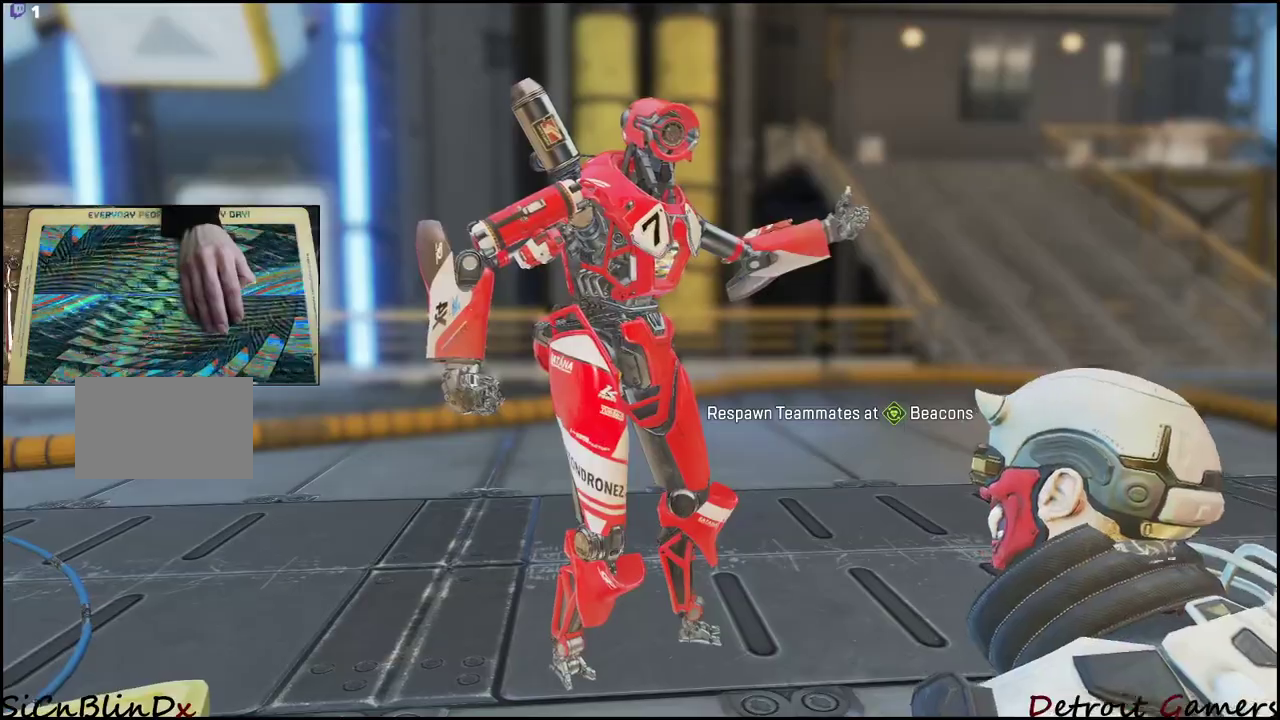
{"keys": ["e"], "events": []}
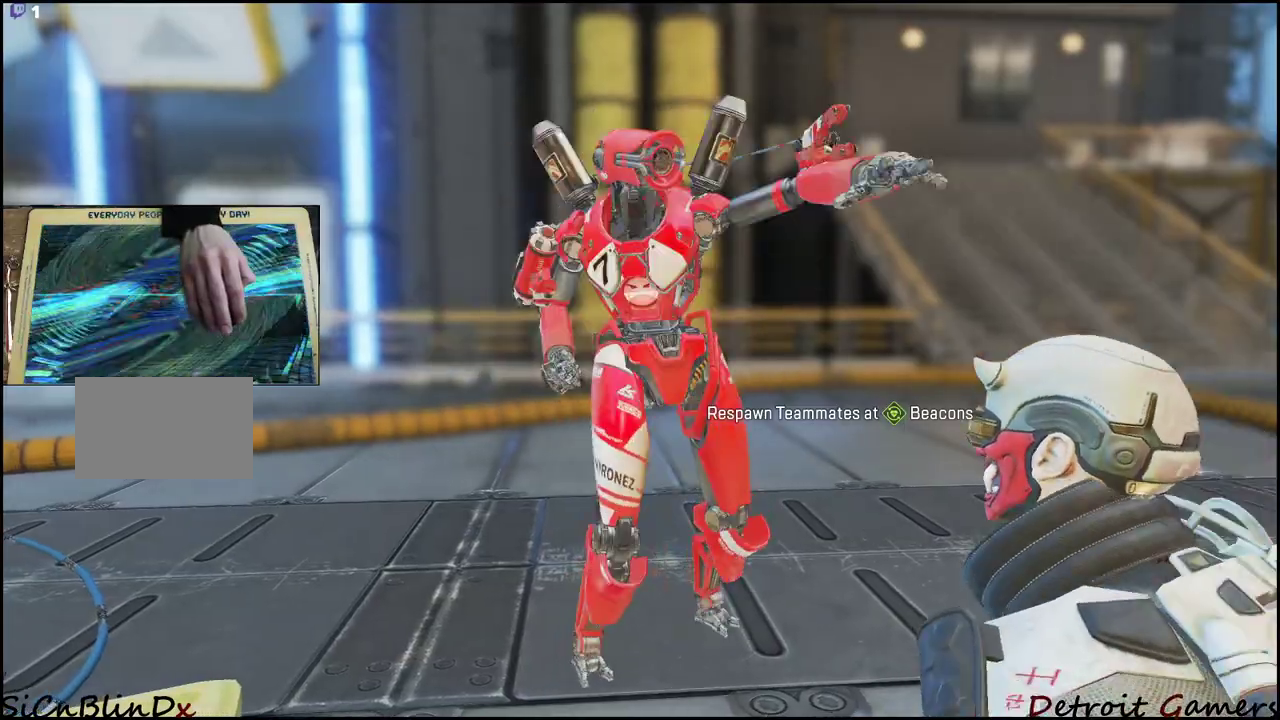
{"keys": ["e"], "events": []}
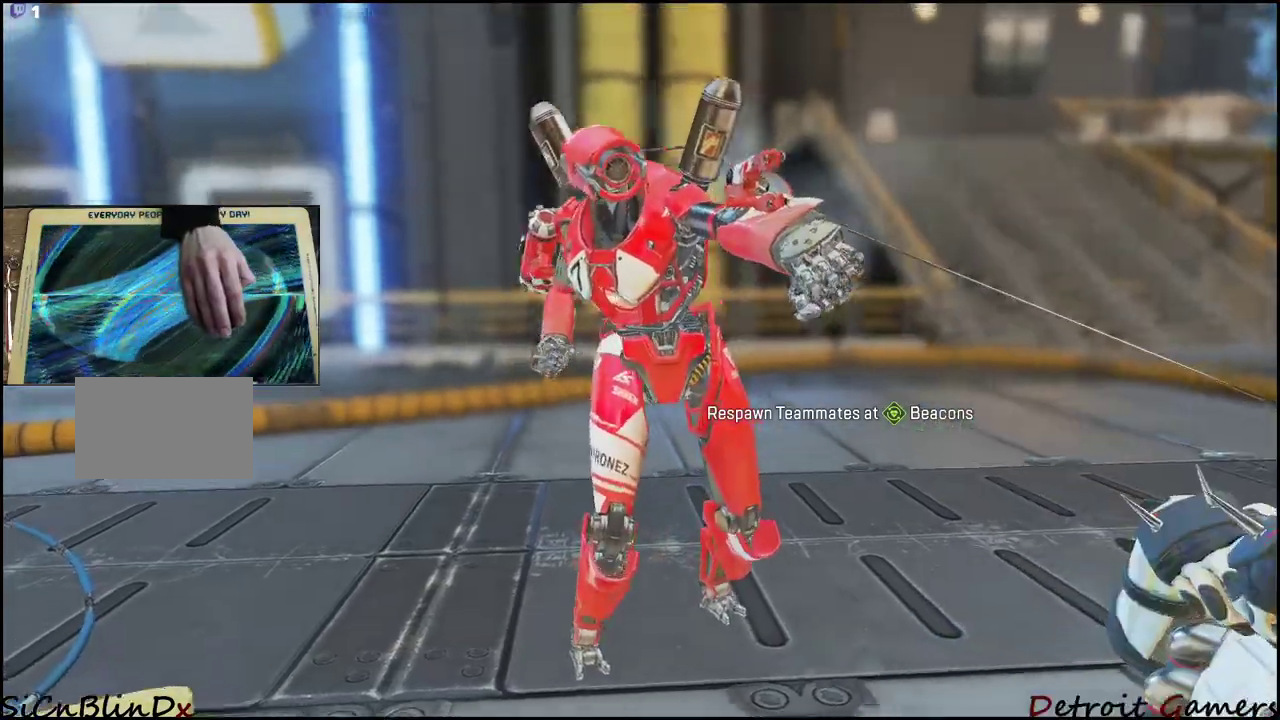
{"keys": ["e"], "events": []}
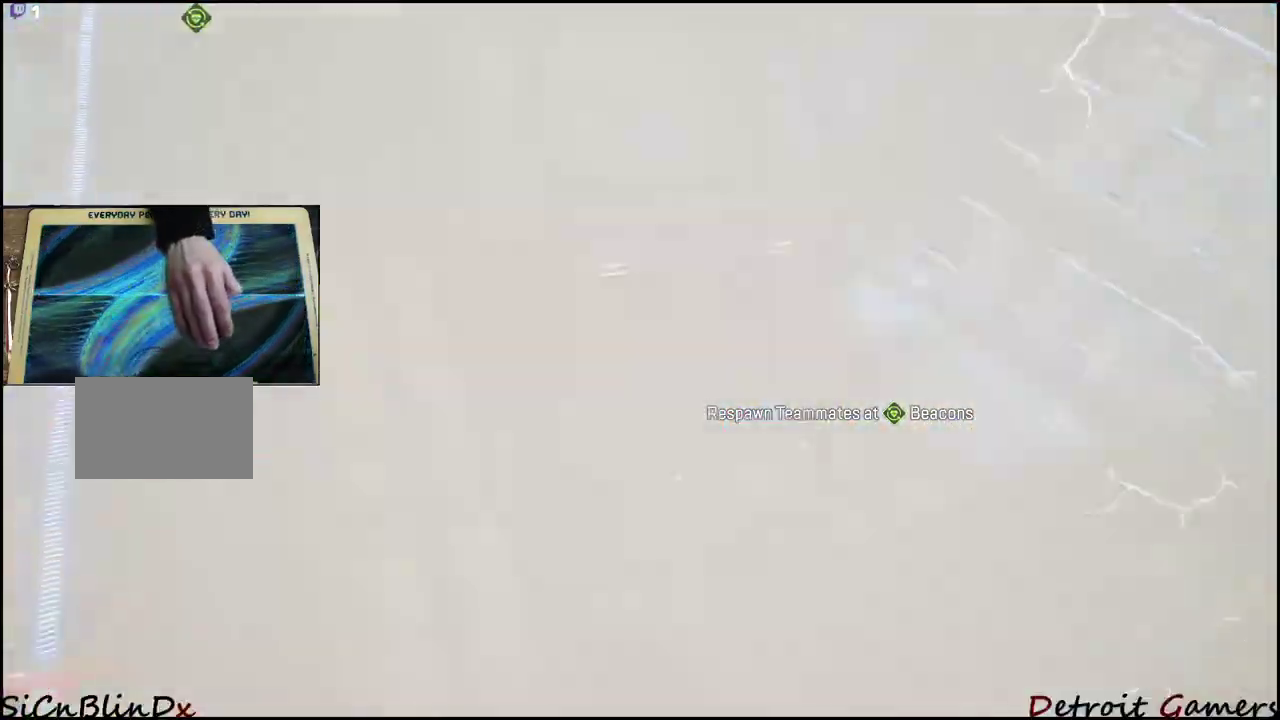
{"keys": ["e"], "events": []}